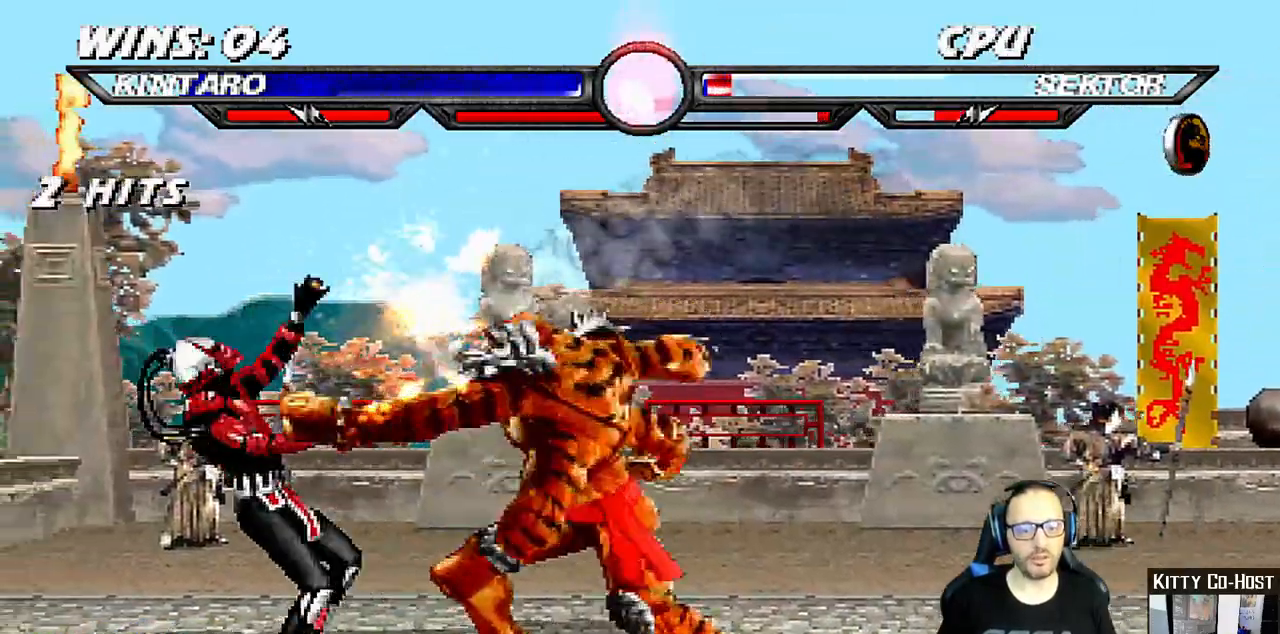
Gameplay with a controller (PlayStation layout); each line is a JSON object with the inputs held at the frame after it. "events" lists button and stick changes between this image and that frame as [ms after this image, input, new state], when the widget could be followed in between. Not read: L1 R1.
{"buttons": ["DPAD_LEFT"], "left_stick": "right", "right_stick": "right"}
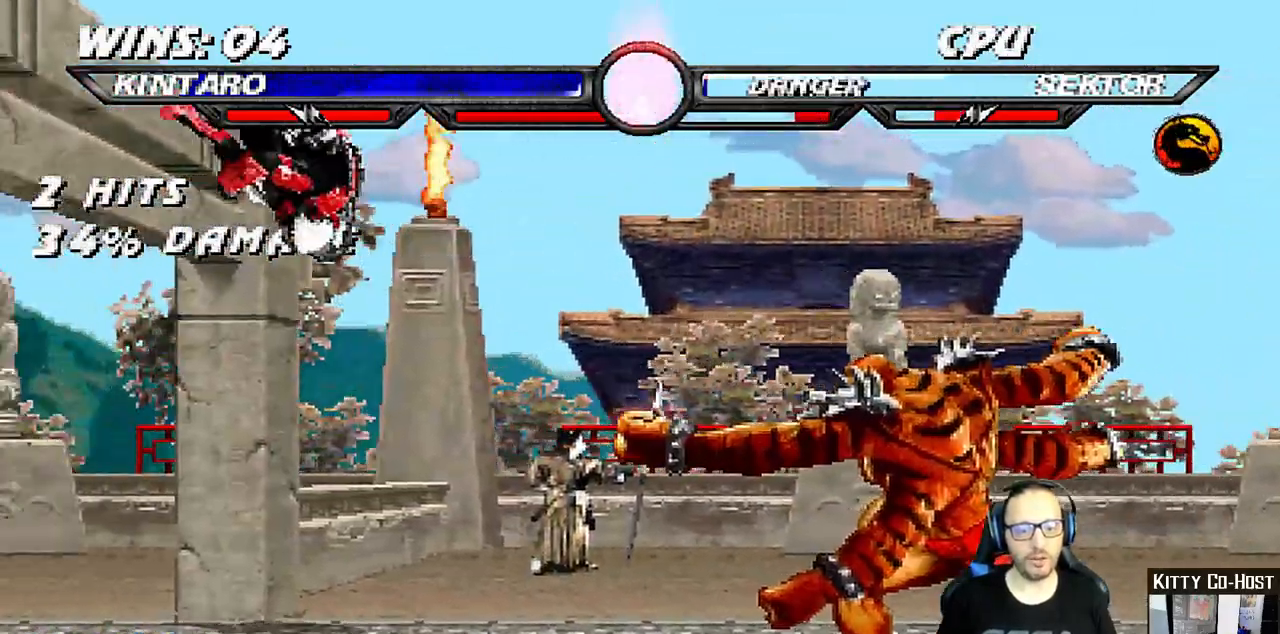
{"buttons": ["CROSS", "DPAD_DOWN", "DPAD_LEFT"], "left_stick": "right", "right_stick": "center", "events": [[100, "CROSS", "down"], [100, "DPAD_LEFT", "up"], [167, "CROSS", "up"], [167, "DPAD_DOWN", "down"], [183, "DPAD_LEFT", "down"], [233, "DPAD_DOWN", "up"], [250, "CROSS", "down"], [333, "DPAD_LEFT", "up"], [367, "CROSS", "up"], [417, "CROSS", "down"], [417, "DPAD_DOWN", "down"], [417, "right_stick", "center"], [450, "DPAD_LEFT", "down"]]}
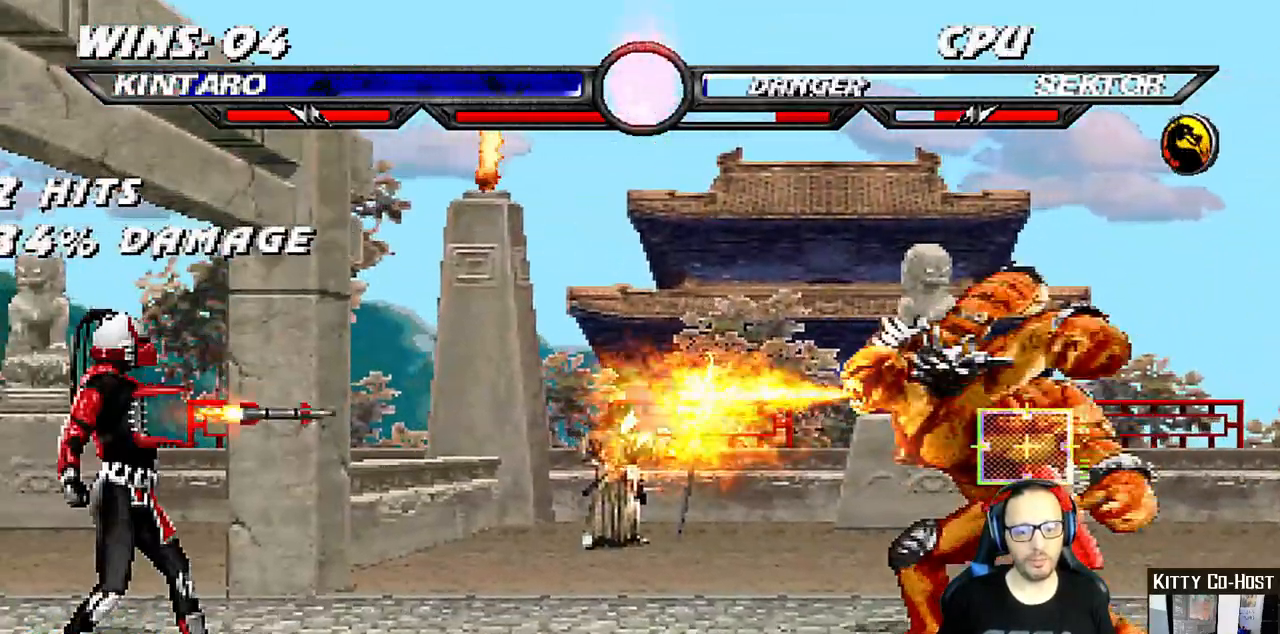
{"buttons": [], "left_stick": "center", "right_stick": "center", "events": [[17, "CROSS", "up"], [17, "DPAD_DOWN", "up"], [67, "DPAD_LEFT", "up"], [500, "left_stick", "center"]]}
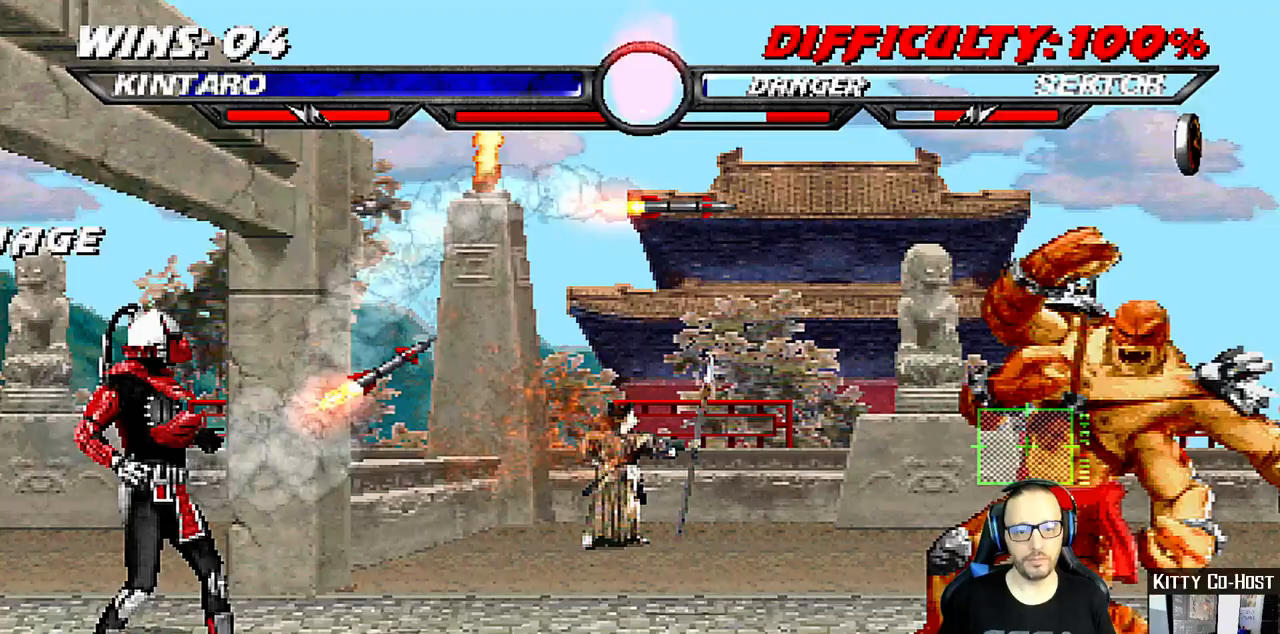
{"buttons": ["DPAD_RIGHT"], "left_stick": "center", "right_stick": "center", "events": [[117, "DPAD_DOWN", "down"], [117, "DPAD_RIGHT", "down"], [433, "DPAD_DOWN", "up"]]}
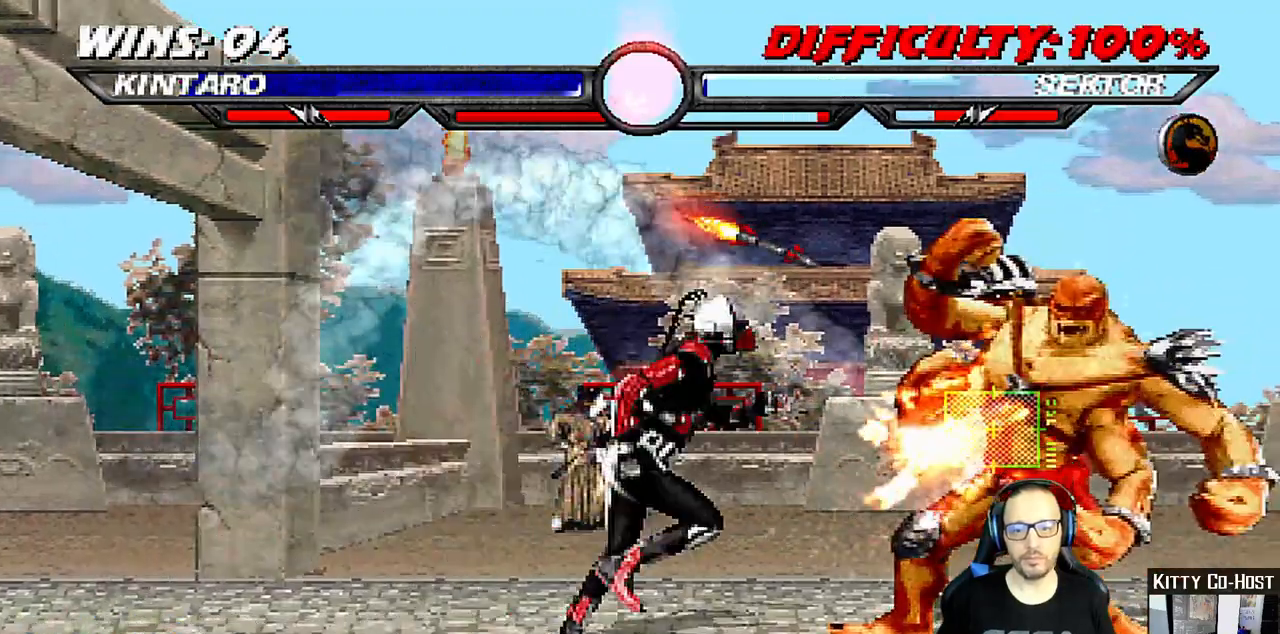
{"buttons": ["DPAD_RIGHT"], "left_stick": "center", "right_stick": "center", "events": [[250, "DPAD_DOWN", "down"], [450, "DPAD_DOWN", "up"]]}
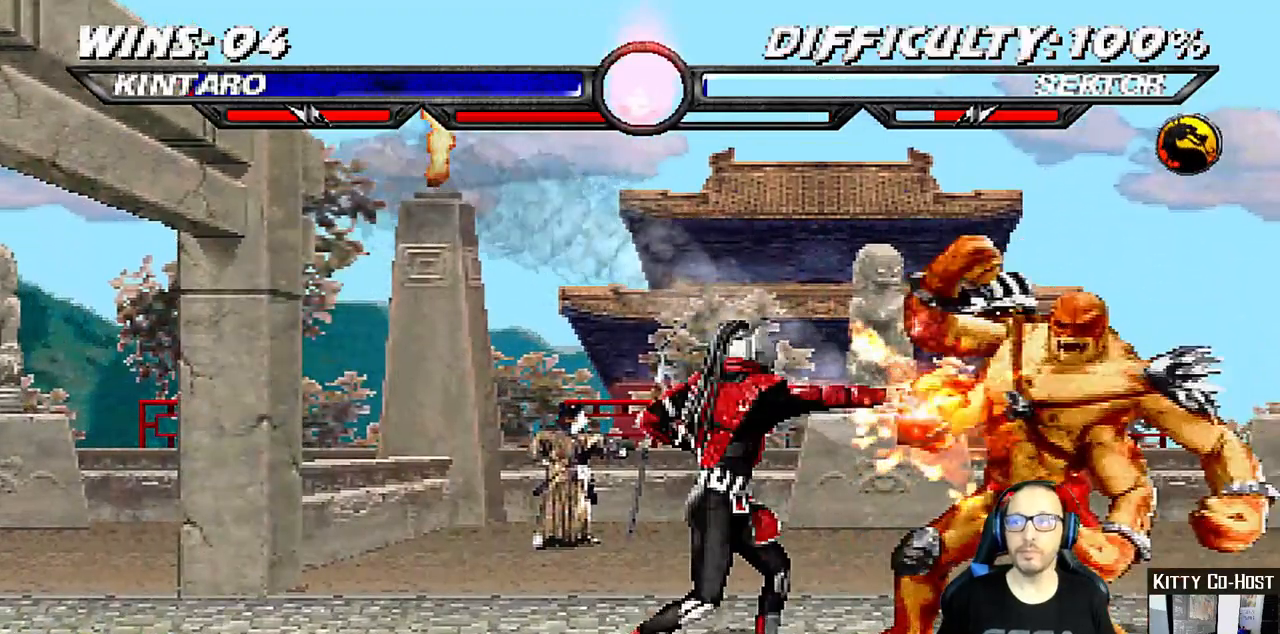
{"buttons": ["CROSS"], "left_stick": "center", "right_stick": "center", "events": [[133, "DPAD_RIGHT", "up"], [333, "DPAD_DOWN", "down"], [383, "DPAD_LEFT", "down"], [417, "DPAD_DOWN", "up"], [483, "CROSS", "down"], [500, "DPAD_LEFT", "up"]]}
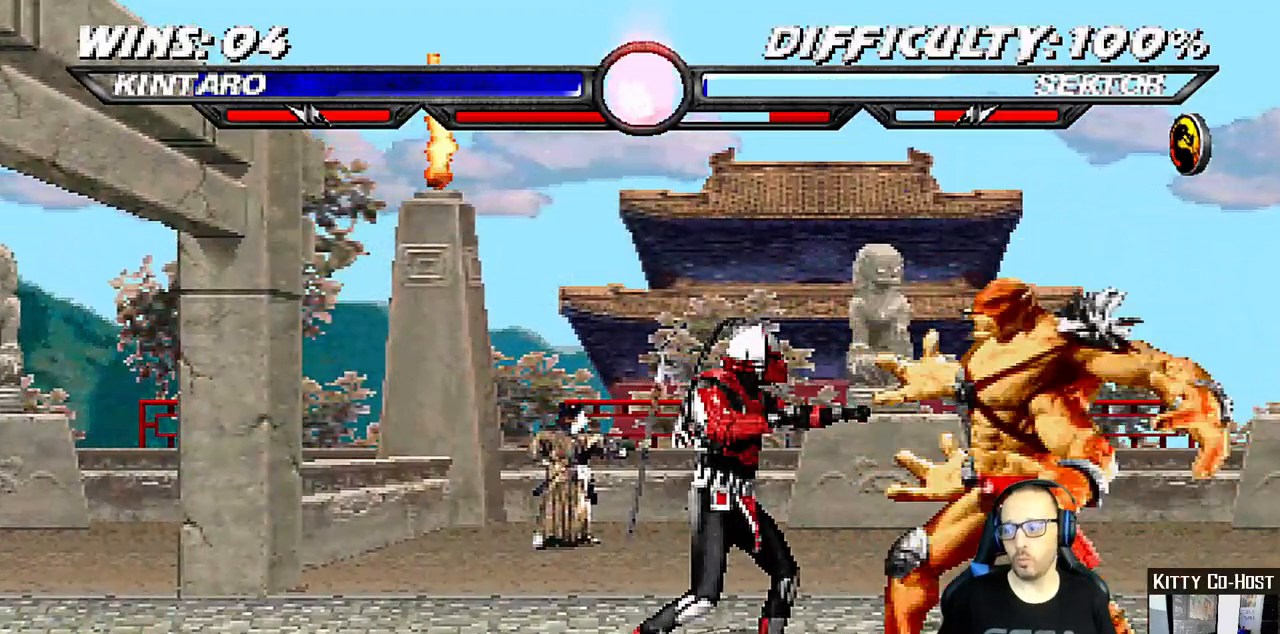
{"buttons": ["CROSS", "DPAD_DOWN"], "left_stick": "center", "right_stick": "center", "events": [[50, "DPAD_DOWN", "down"], [83, "CROSS", "up"], [100, "DPAD_LEFT", "down"], [133, "CROSS", "down"], [133, "DPAD_DOWN", "up"], [200, "CROSS", "up"], [200, "DPAD_LEFT", "up"], [267, "DPAD_DOWN", "down"], [283, "CROSS", "down"], [300, "DPAD_LEFT", "down"], [333, "DPAD_DOWN", "up"], [383, "CROSS", "up"], [417, "DPAD_LEFT", "up"], [450, "CROSS", "down"], [467, "DPAD_DOWN", "down"]]}
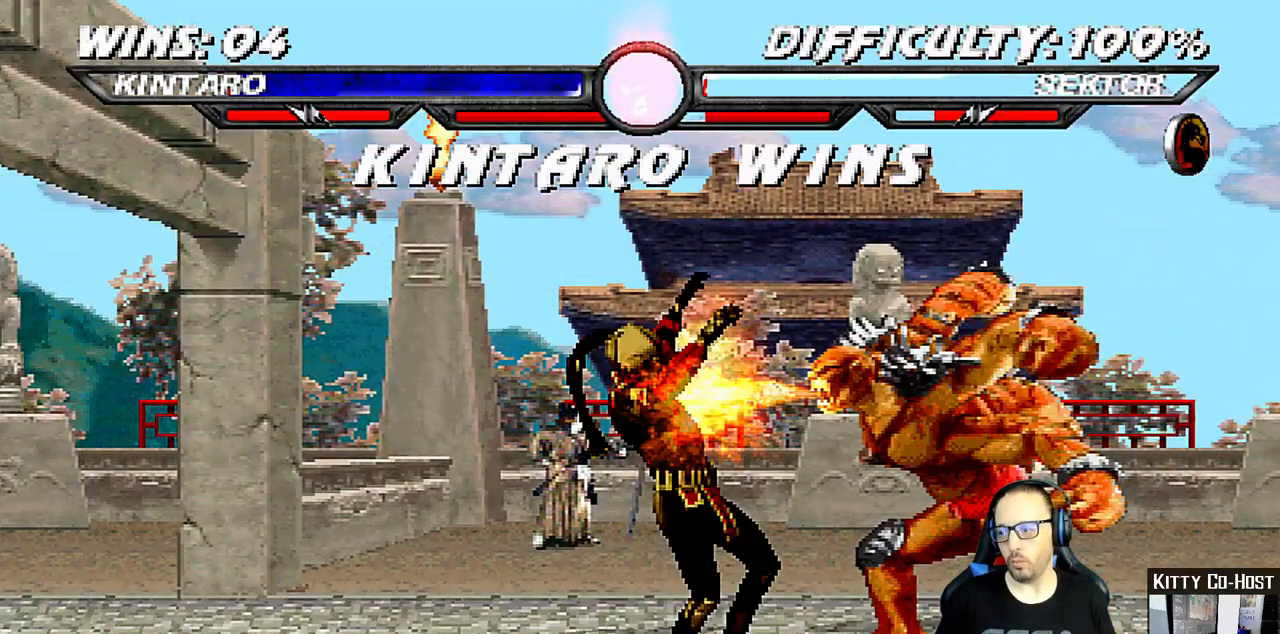
{"buttons": [], "left_stick": "center", "right_stick": "center", "events": [[17, "DPAD_LEFT", "down"], [33, "CROSS", "up"], [33, "DPAD_DOWN", "up"], [100, "CROSS", "down"], [150, "DPAD_LEFT", "up"], [200, "DPAD_DOWN", "down"], [217, "CROSS", "up"], [267, "DPAD_LEFT", "down"], [300, "DPAD_DOWN", "up"], [383, "DPAD_LEFT", "up"]]}